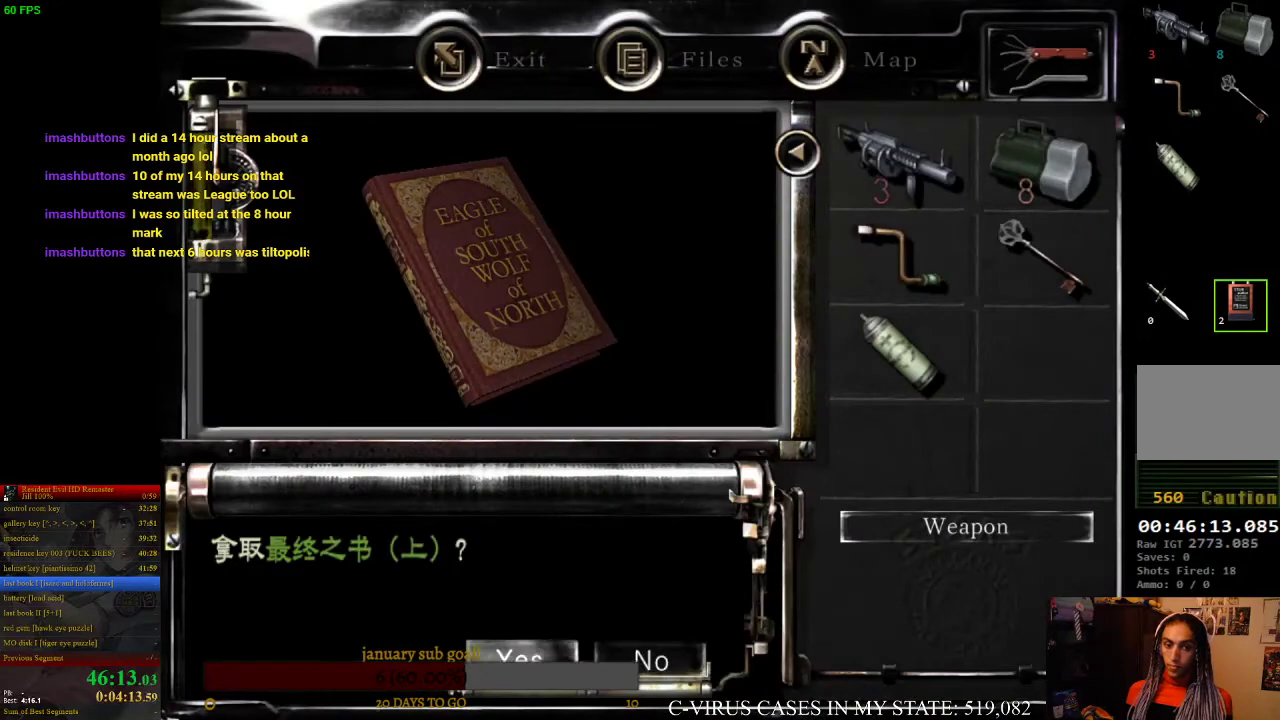
Gameplay with a controller (PlayStation layout); each line is a JSON object with the inputs held at the frame after it. "events" lists button and stick changes between this image and that frame as [ms after this image, input, new state], when the widget could be followed in between. Not read: L3 R3.
{"buttons": [], "left_stick": "center", "right_stick": "center", "events": [[67, "CROSS", "down"], [100, "CROSS", "up"], [167, "CROSS", "down"], [200, "CROSS", "up"], [233, "CROSS", "down"], [267, "CROSS", "up"], [333, "CROSS", "down"], [367, "CROSS", "up"], [400, "CROSS", "down"], [433, "CROSS", "up"]]}
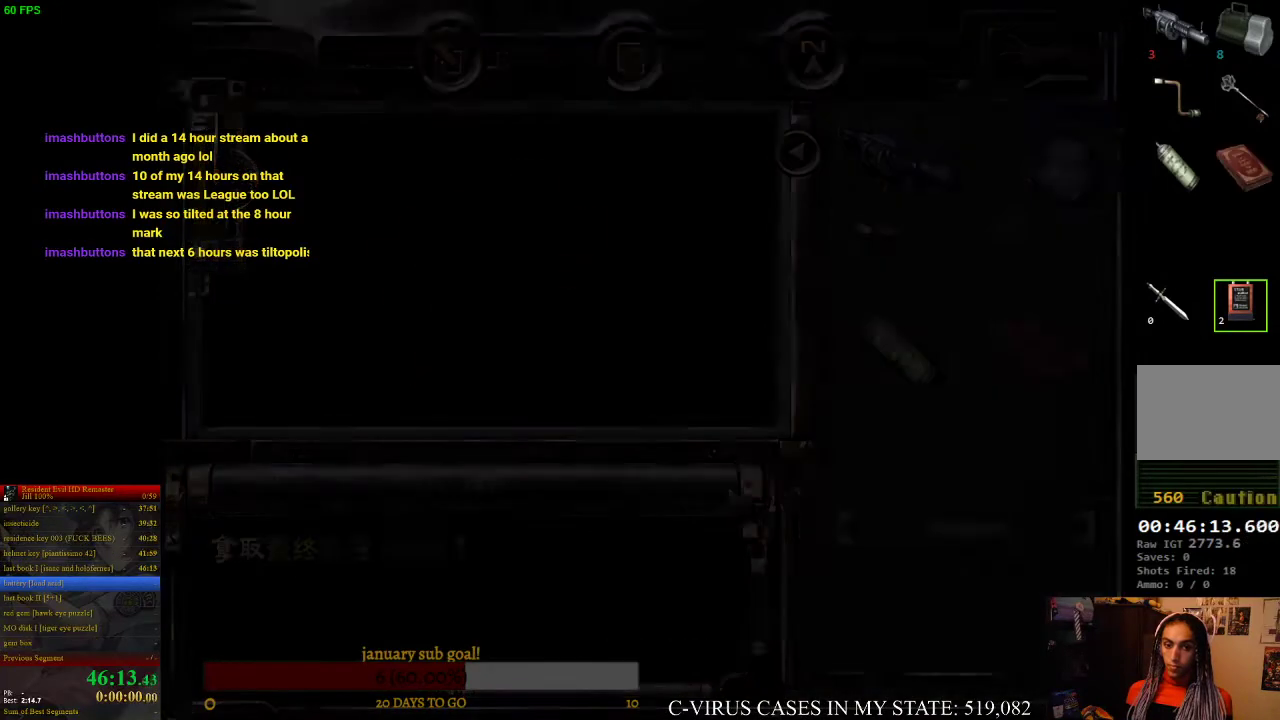
{"buttons": ["CIRCLE", "DPAD_UP"], "left_stick": "center", "right_stick": "center", "events": [[200, "CIRCLE", "down"], [200, "DPAD_UP", "down"]]}
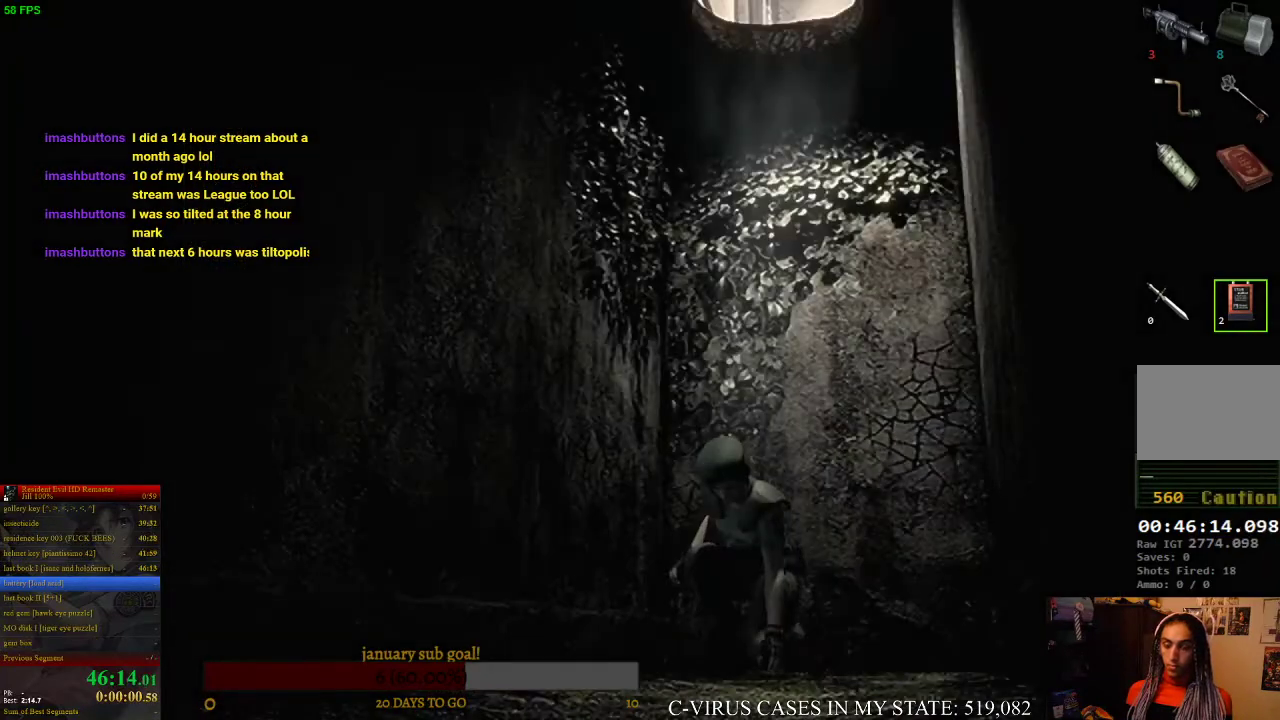
{"buttons": ["CIRCLE", "DPAD_UP"], "left_stick": "center", "right_stick": "center"}
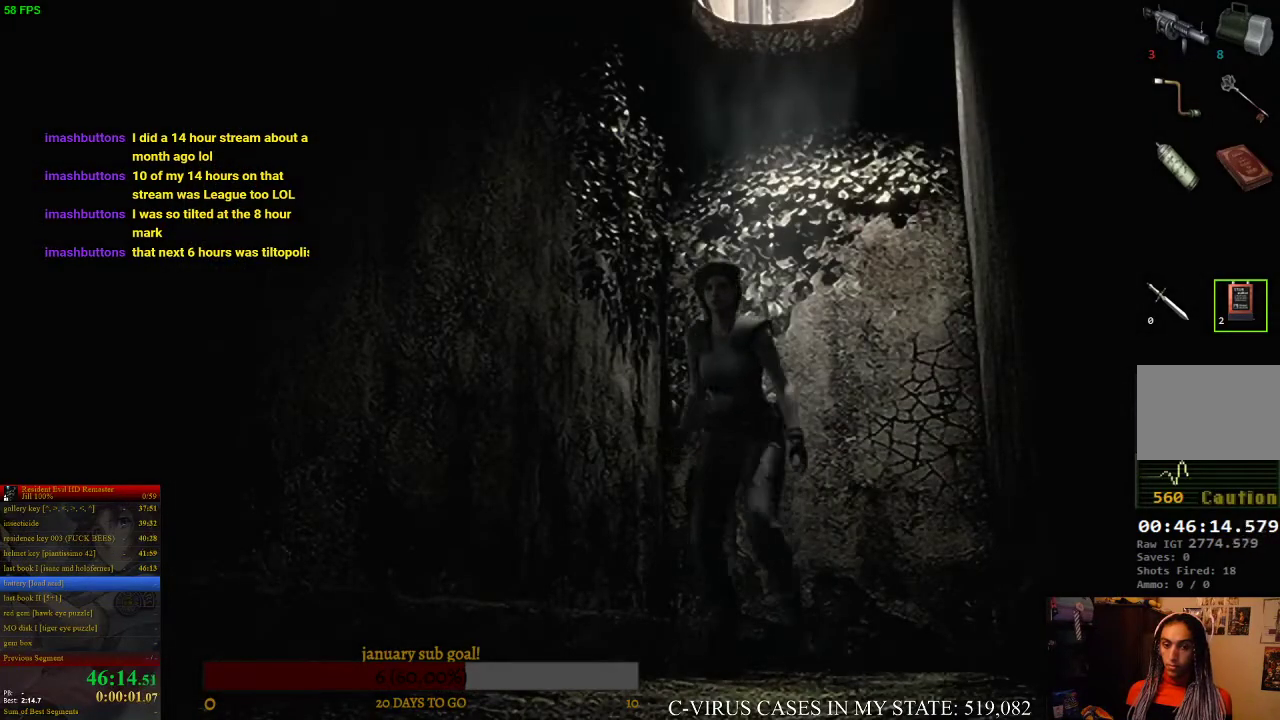
{"buttons": ["CIRCLE", "DPAD_UP"], "left_stick": "center", "right_stick": "center"}
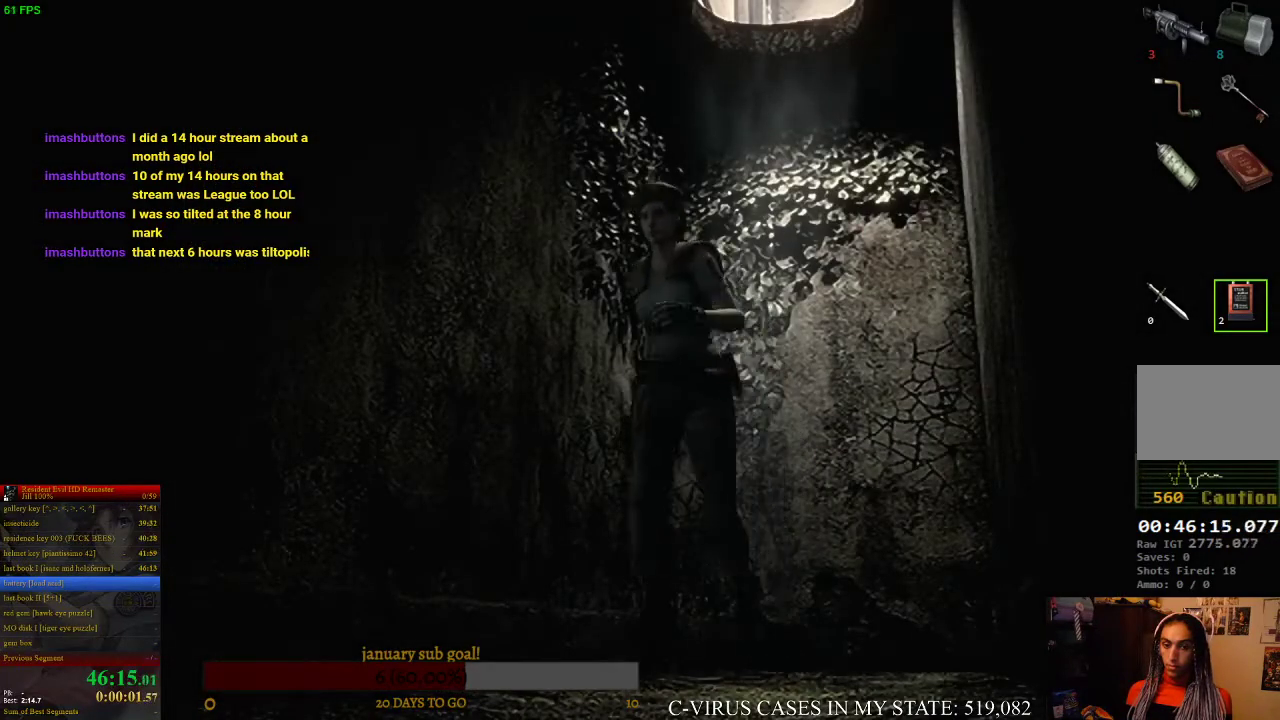
{"buttons": ["CIRCLE", "DPAD_UP"], "left_stick": "center", "right_stick": "center"}
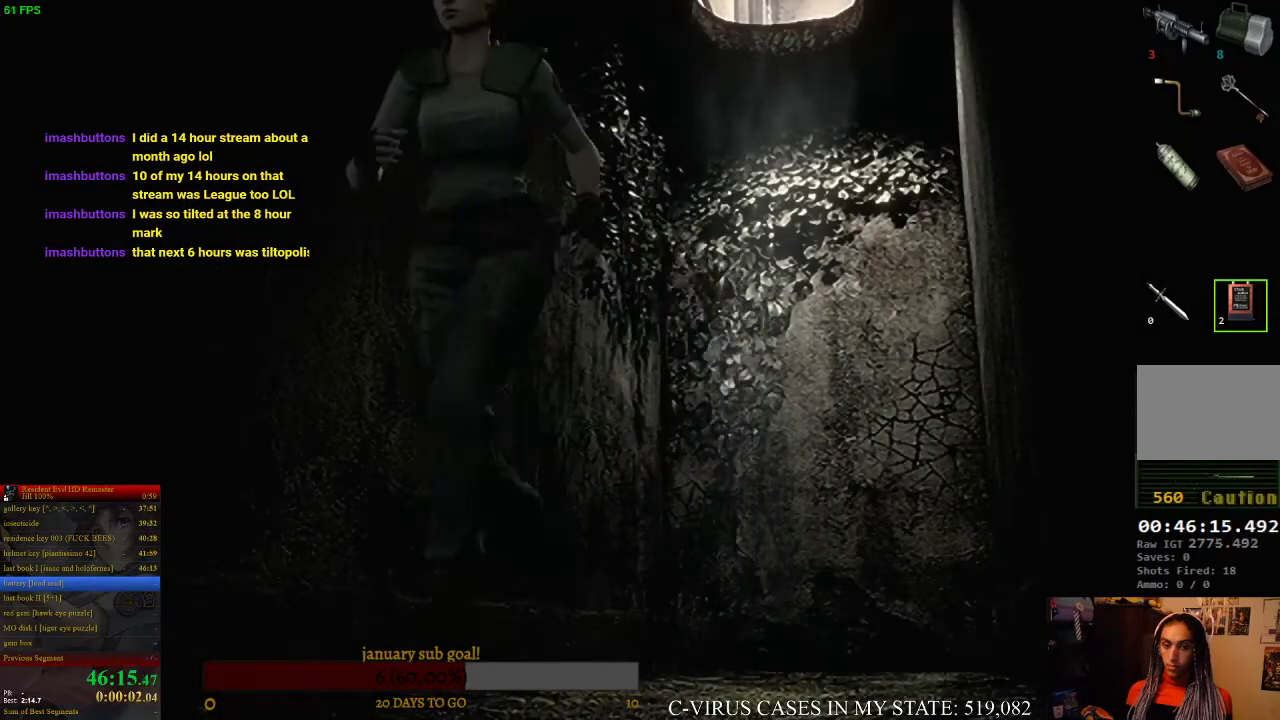
{"buttons": ["CIRCLE", "DPAD_UP"], "left_stick": "center", "right_stick": "center"}
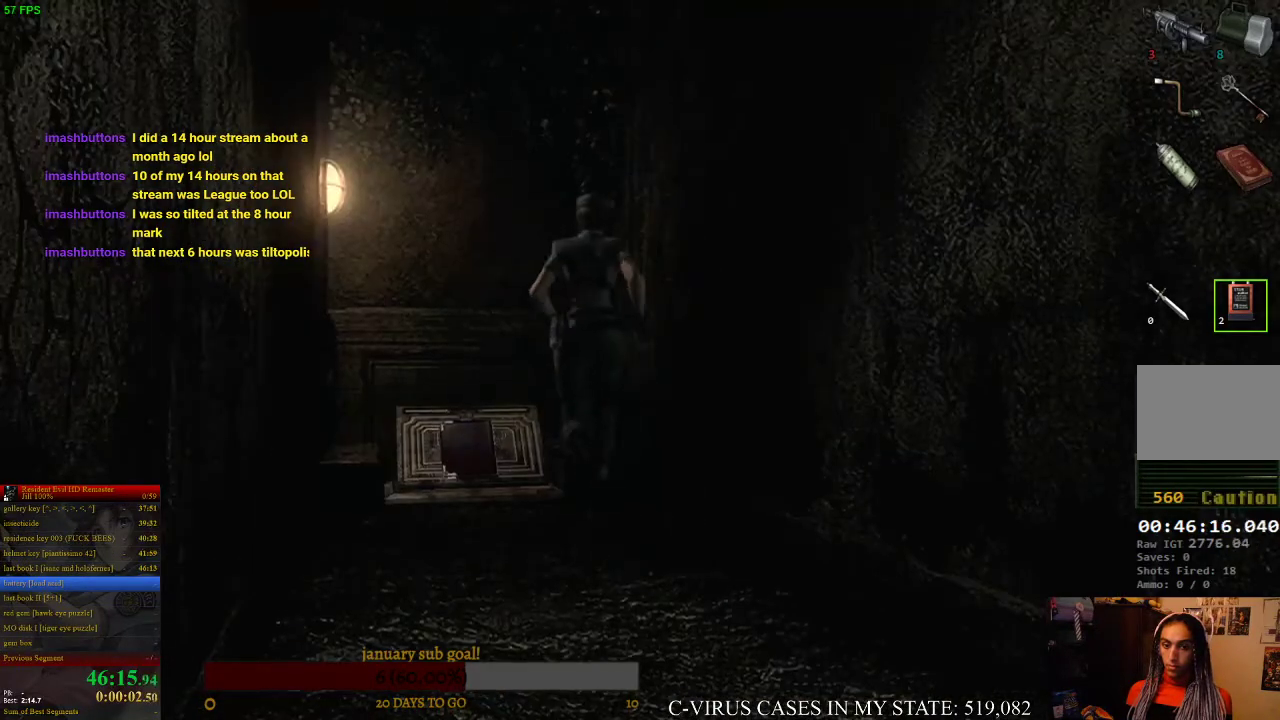
{"buttons": ["DPAD_UP"], "left_stick": "center", "right_stick": "center", "events": [[133, "DPAD_LEFT", "down"], [233, "DPAD_LEFT", "up"], [300, "CROSS", "down"], [367, "CIRCLE", "up"], [400, "CROSS", "up"], [433, "CROSS", "down"], [500, "CROSS", "up"]]}
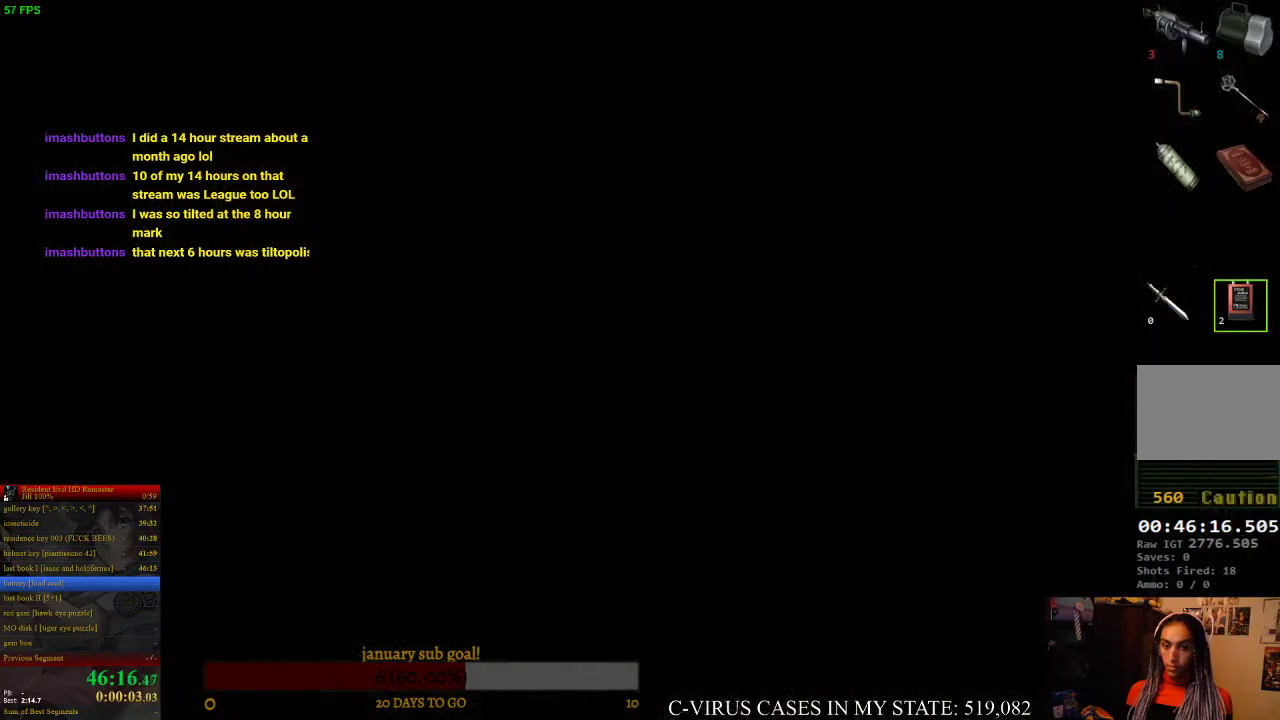
{"buttons": [], "left_stick": "center", "right_stick": "center", "events": [[67, "CROSS", "down"], [100, "CROSS", "up"], [133, "DPAD_UP", "up"], [167, "CROSS", "down"], [200, "CROSS", "up"], [267, "CROSS", "down"], [300, "CROSS", "up"], [400, "CROSS", "down"], [433, "CROSS", "up"]]}
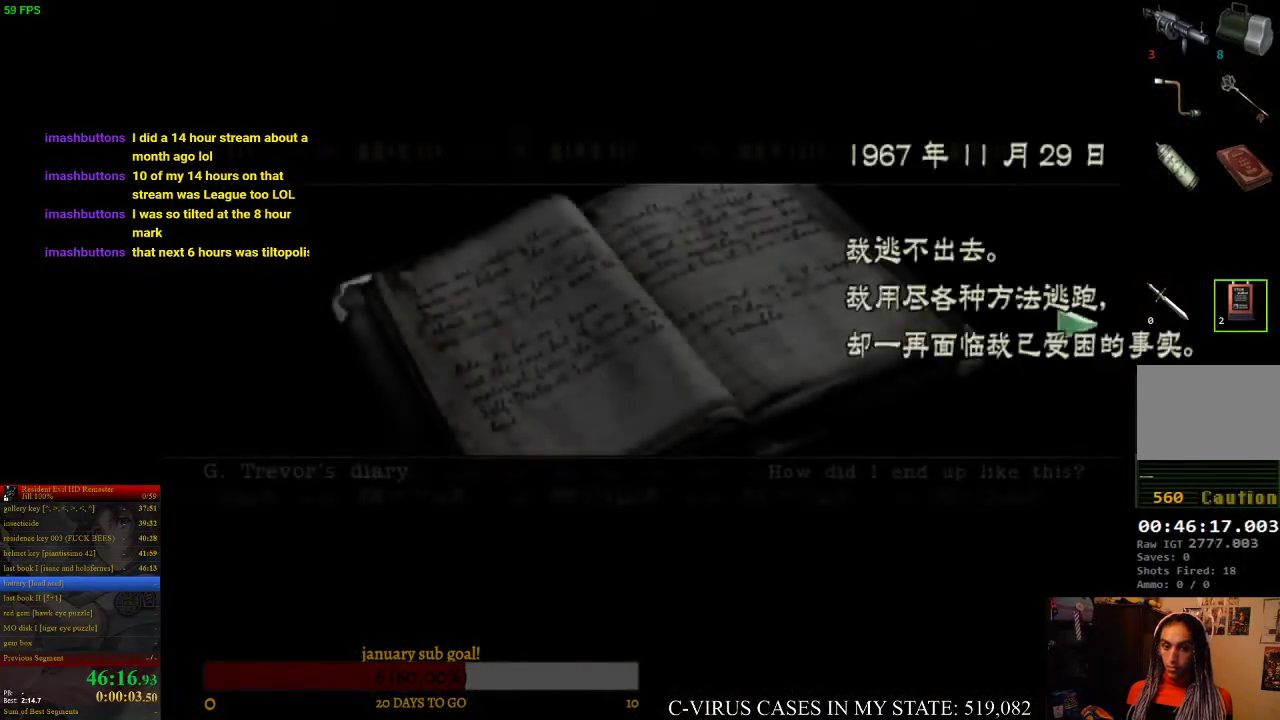
{"buttons": [], "left_stick": "center", "right_stick": "center", "events": [[67, "CIRCLE", "down"], [100, "CIRCLE", "up"], [167, "CIRCLE", "down"], [200, "CIRCLE", "up"], [233, "CIRCLE", "down"], [300, "CIRCLE", "up"], [333, "CIRCLE", "down"], [433, "CIRCLE", "up"]]}
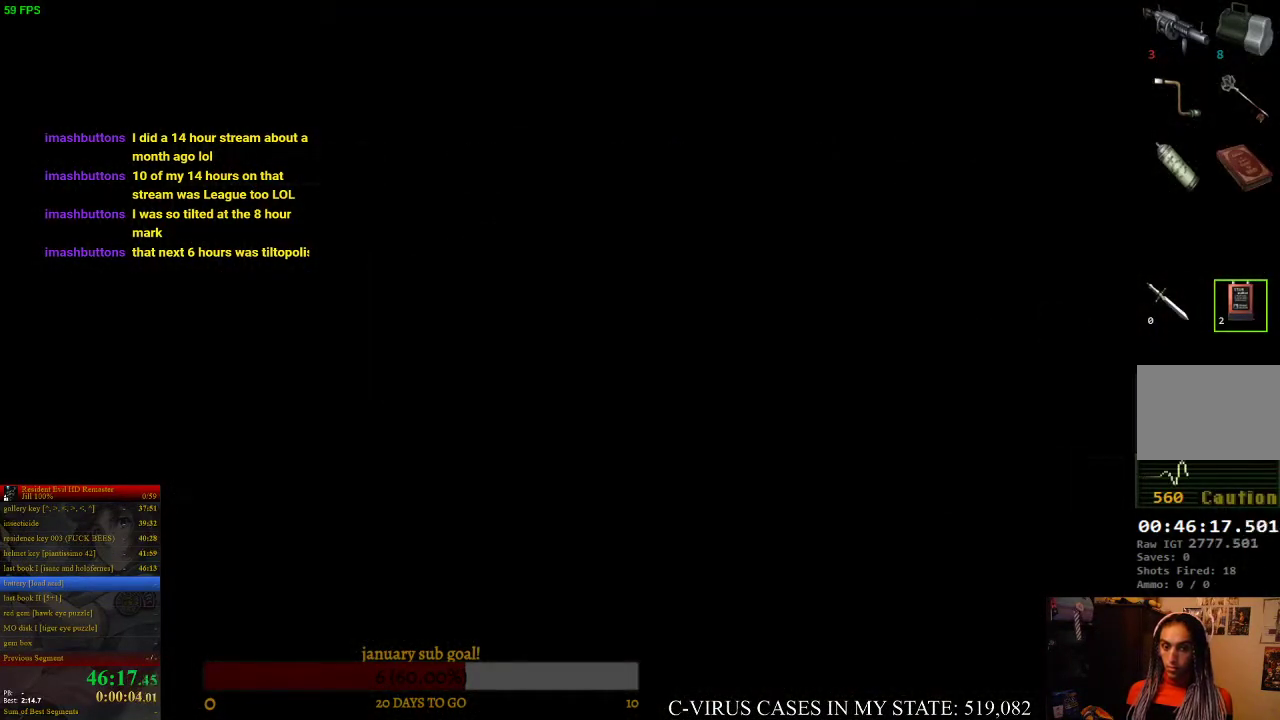
{"buttons": ["CROSS", "DPAD_UP"], "left_stick": "center", "right_stick": "center", "events": [[67, "CROSS", "down"], [133, "DPAD_UP", "down"], [233, "CROSS", "up"], [300, "CROSS", "down"], [333, "CROSS", "up"], [367, "CROSS", "down"], [400, "CROSS", "up"], [467, "CROSS", "down"]]}